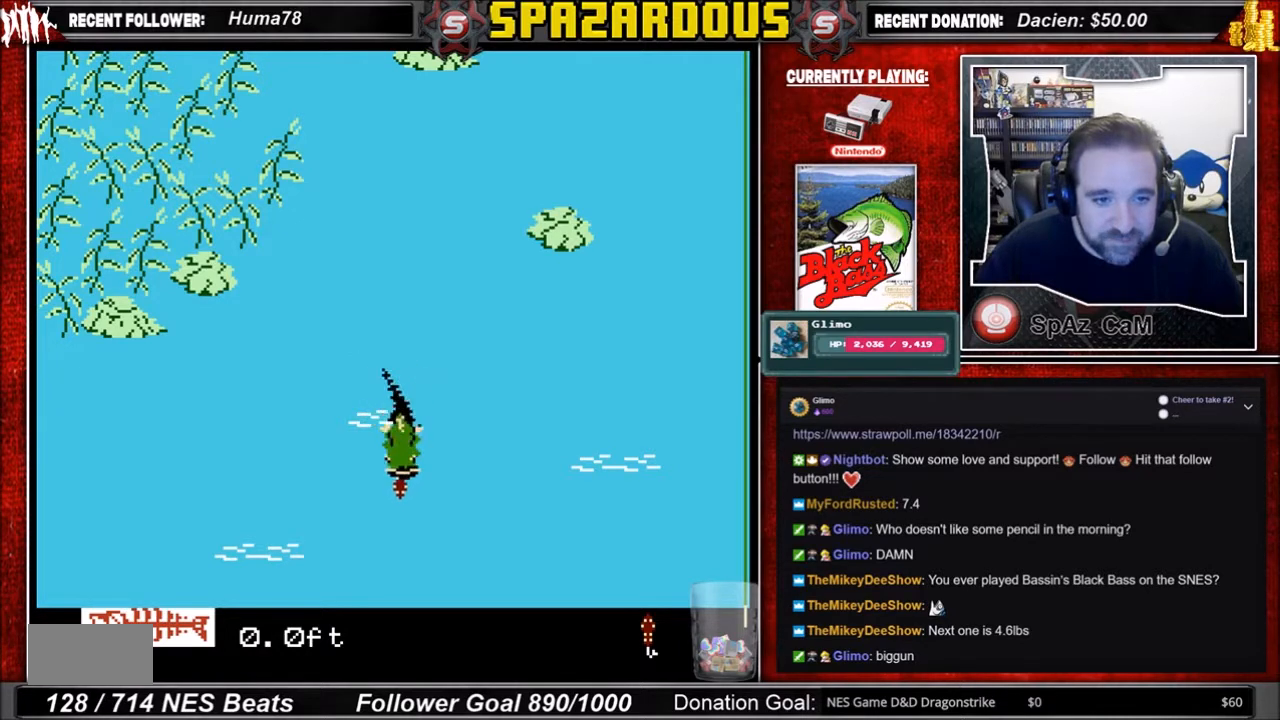
Gameplay with a controller (Nintendo layout); each line is a JSON object with the inputs held at the frame after it. "events" lists button and stick changes between this image and that frame as [ms after this image, input, new state], when the widget could be followed in between. Not read: L3 R3.
{"buttons": ["A"], "events": [[100, "A", "up"], [500, "A", "down"]]}
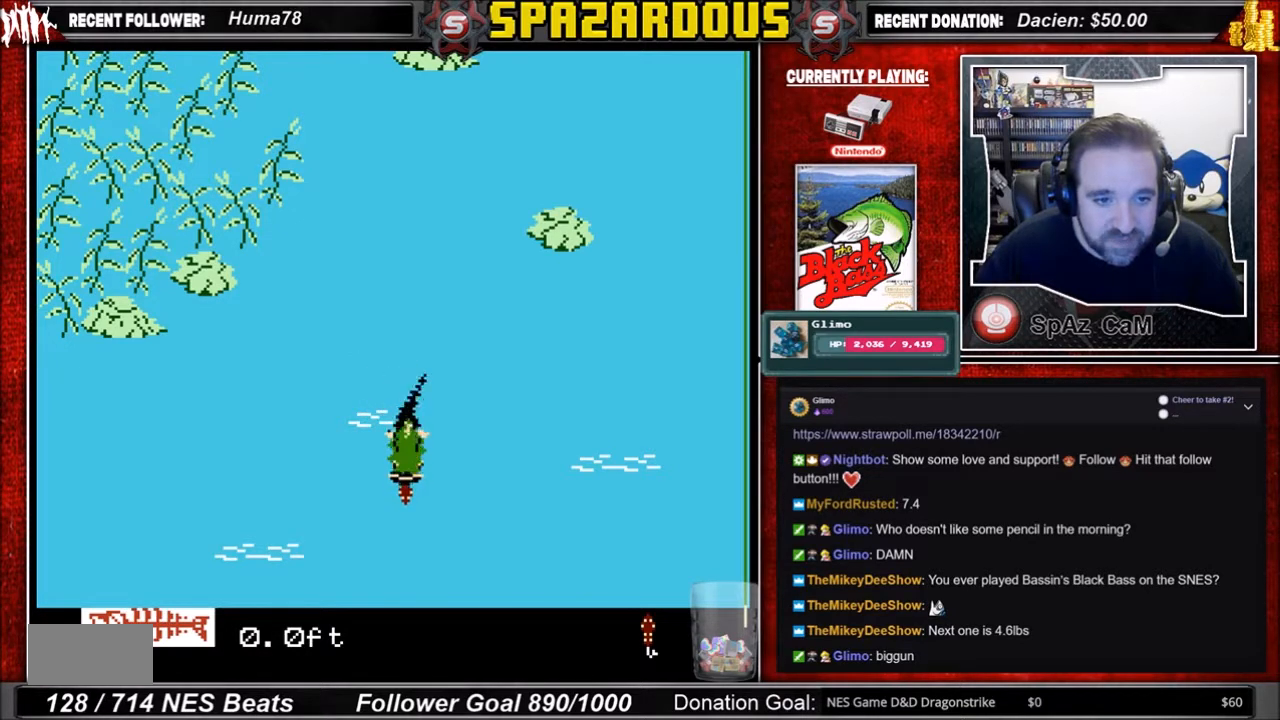
{"buttons": [], "events": [[501, "A", "up"]]}
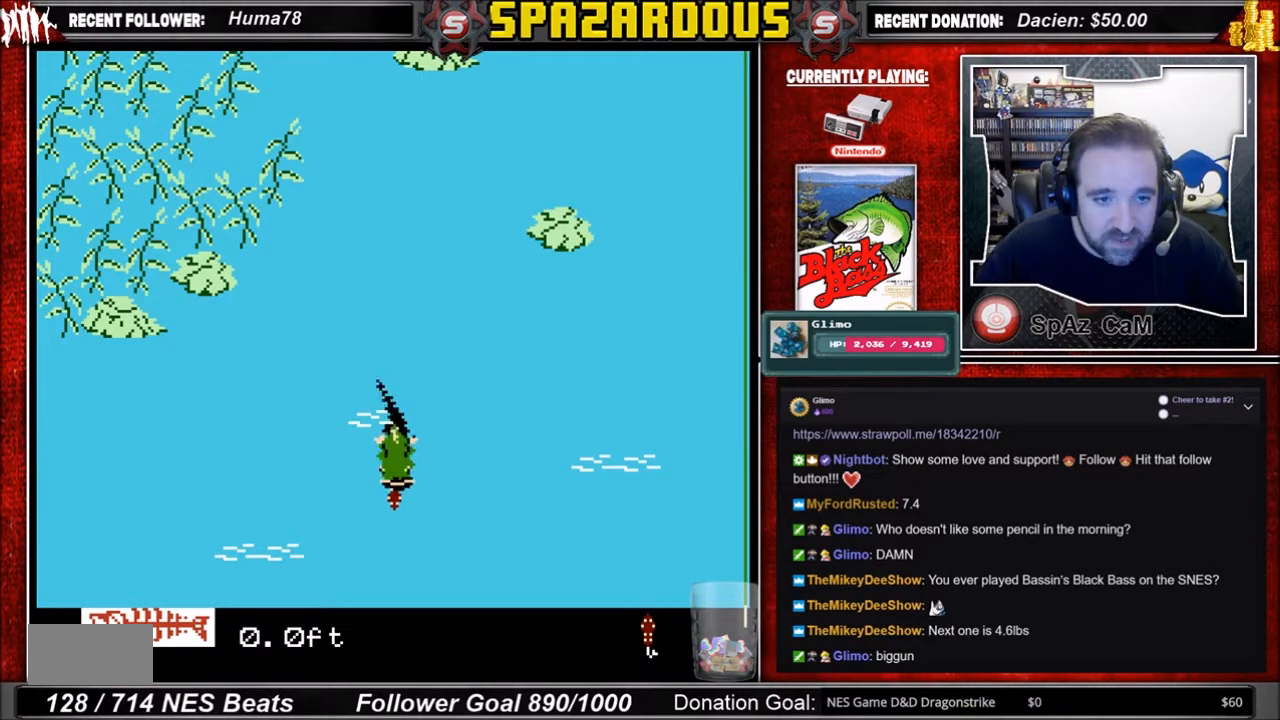
{"buttons": [], "events": []}
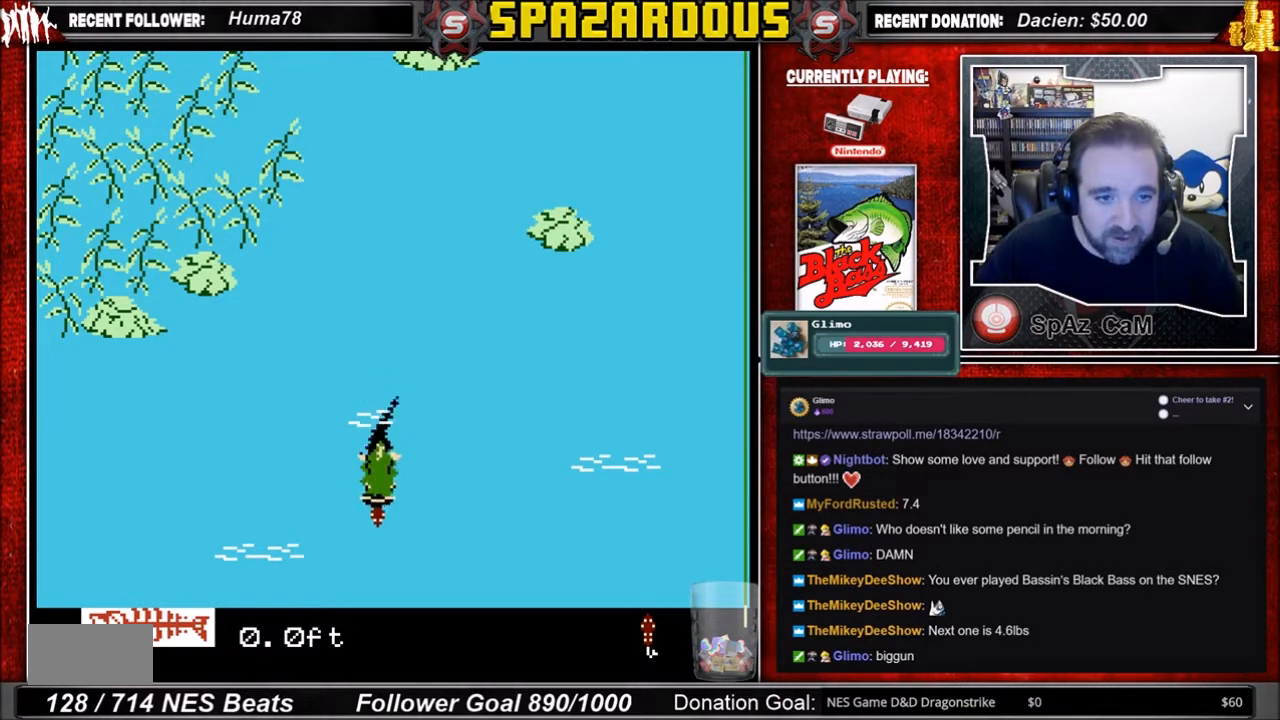
{"buttons": ["B"], "events": [[434, "B", "down"]]}
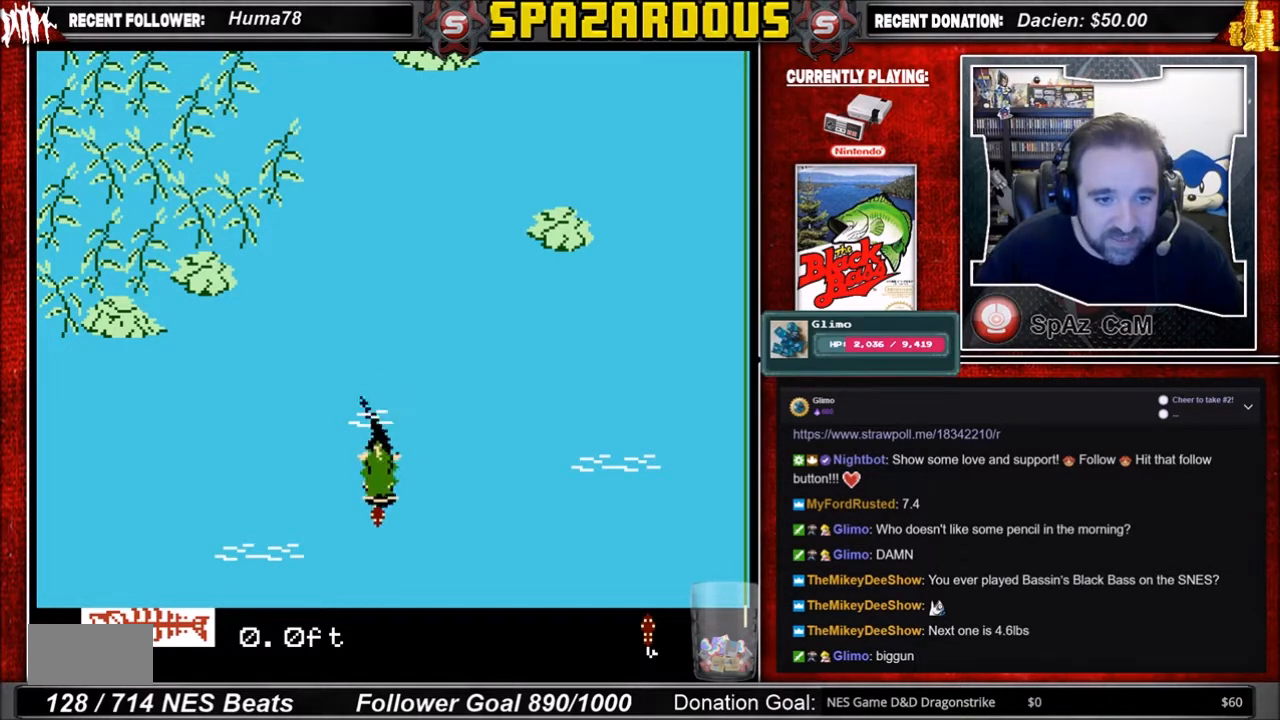
{"buttons": ["DPAD_RIGHT"], "events": [[100, "B", "up"], [434, "DPAD_RIGHT", "down"]]}
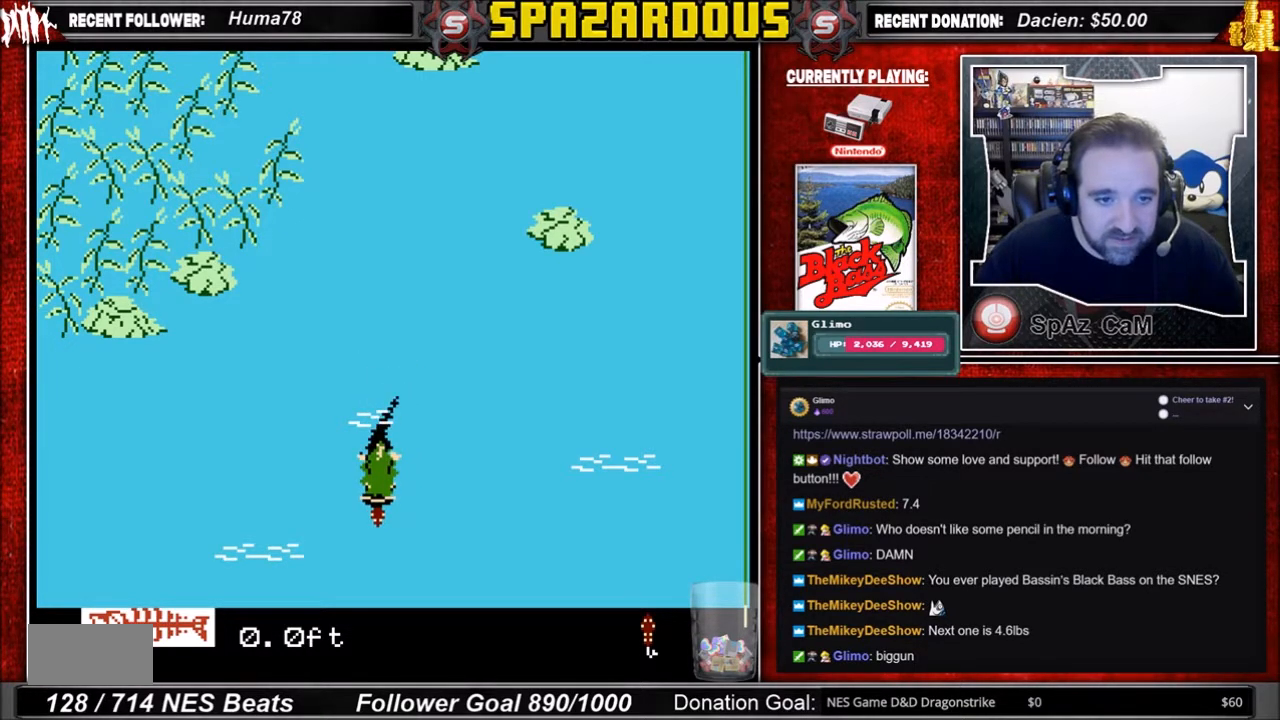
{"buttons": ["A"], "events": [[34, "A", "down"], [100, "DPAD_RIGHT", "up"]]}
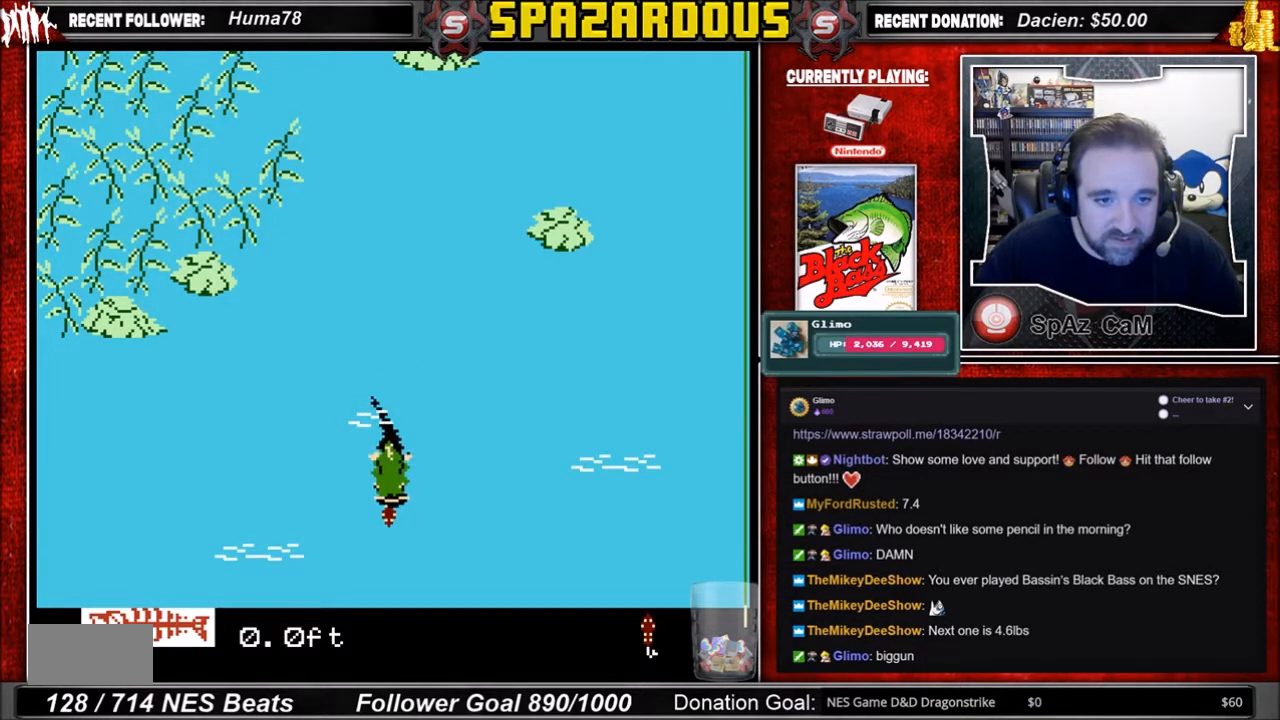
{"buttons": ["A"], "events": []}
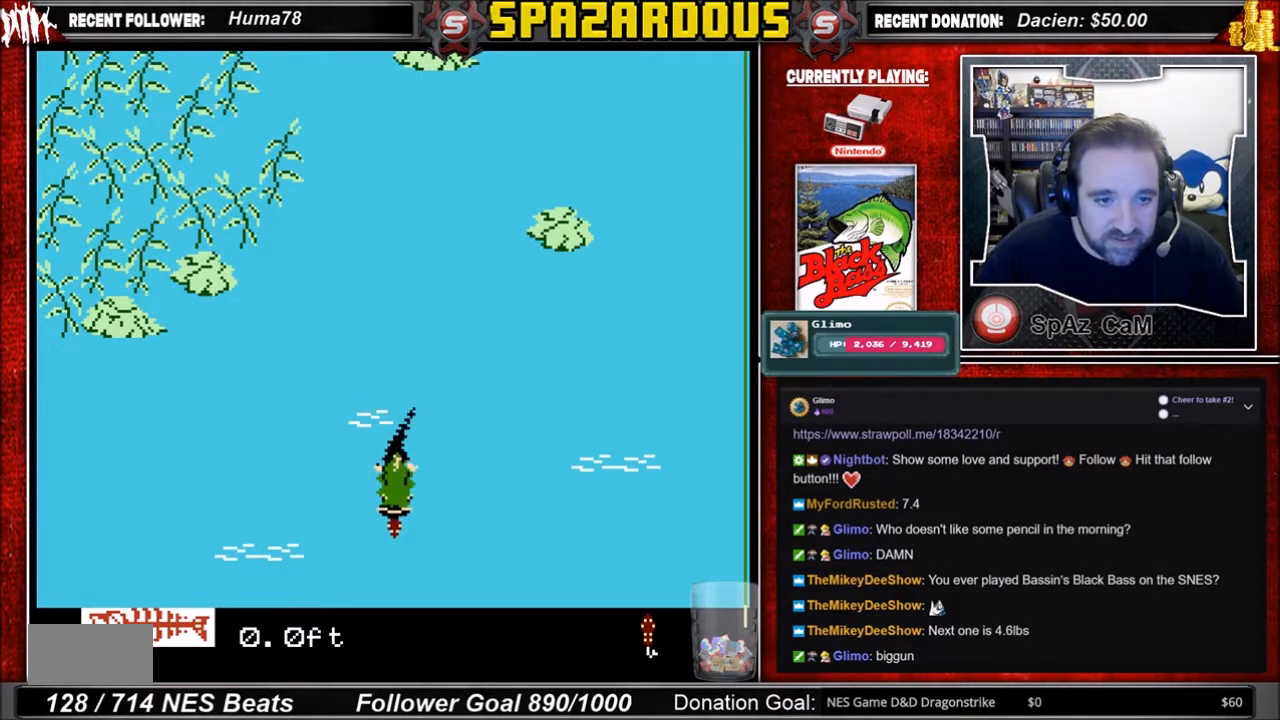
{"buttons": ["A"], "events": []}
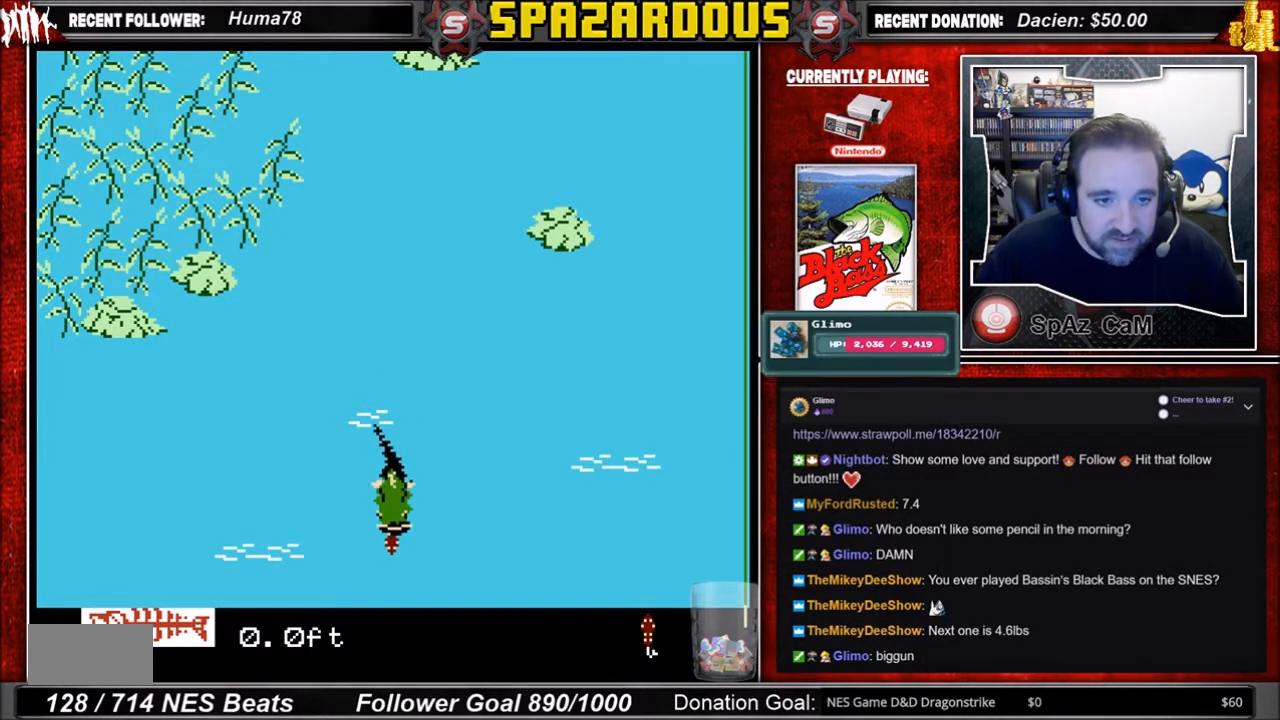
{"buttons": ["A"], "events": []}
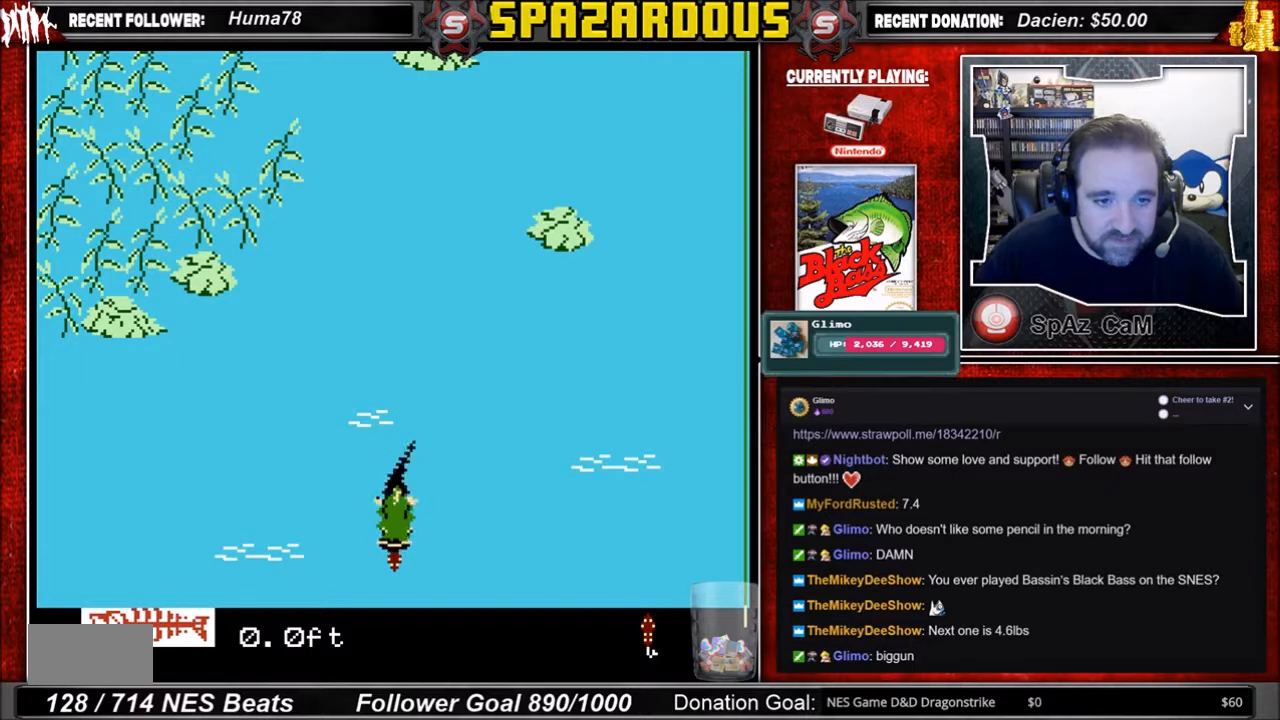
{"buttons": ["A"], "events": []}
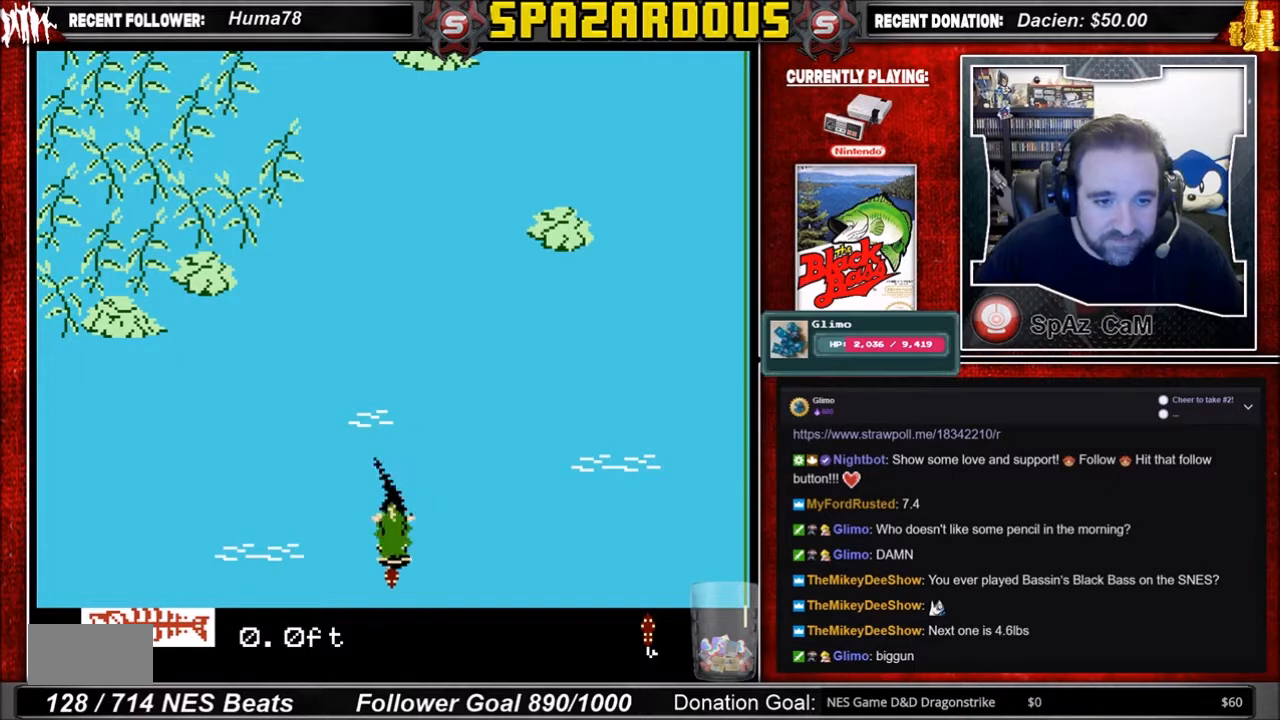
{"buttons": [], "events": [[434, "A", "up"]]}
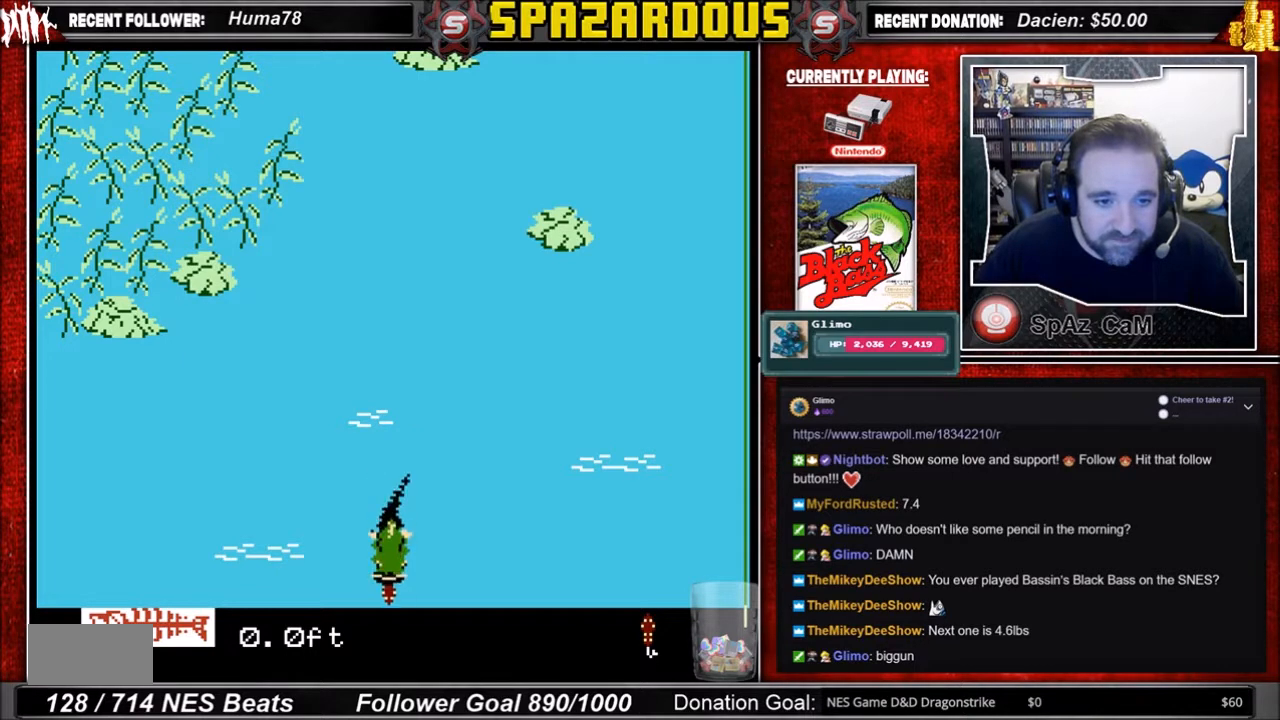
{"buttons": [], "events": []}
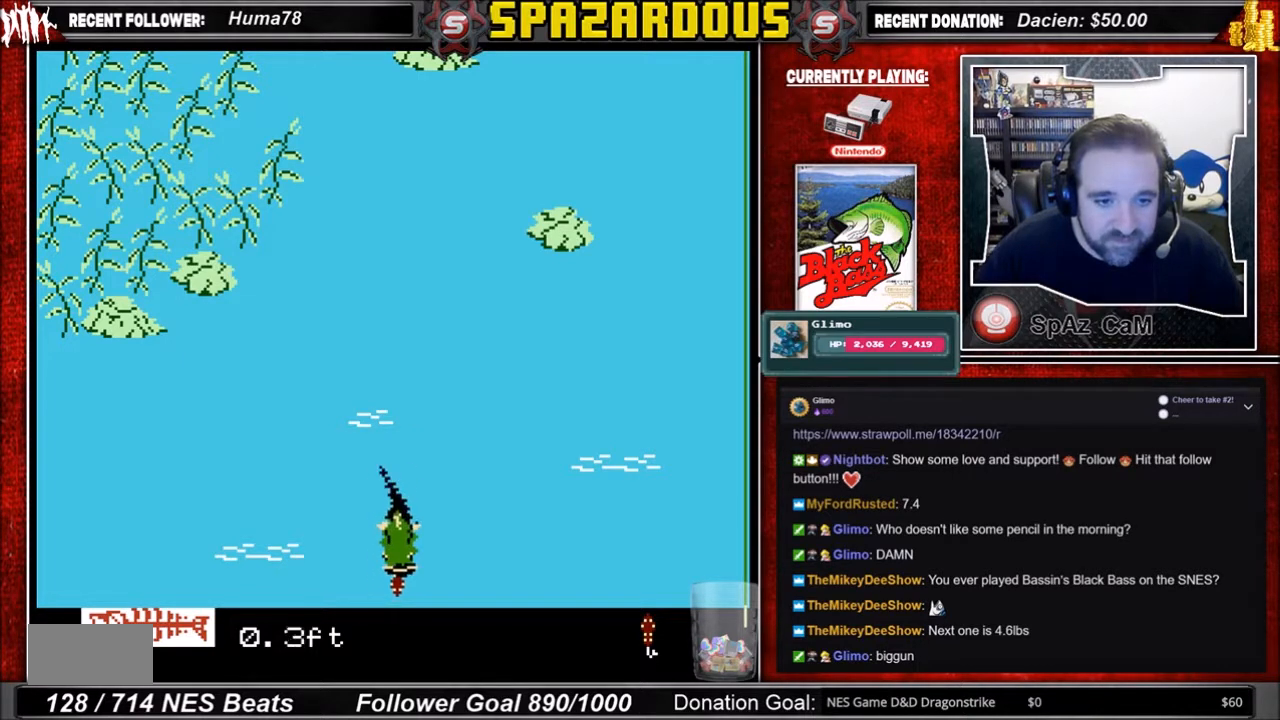
{"buttons": ["B"], "events": [[233, "B", "down"]]}
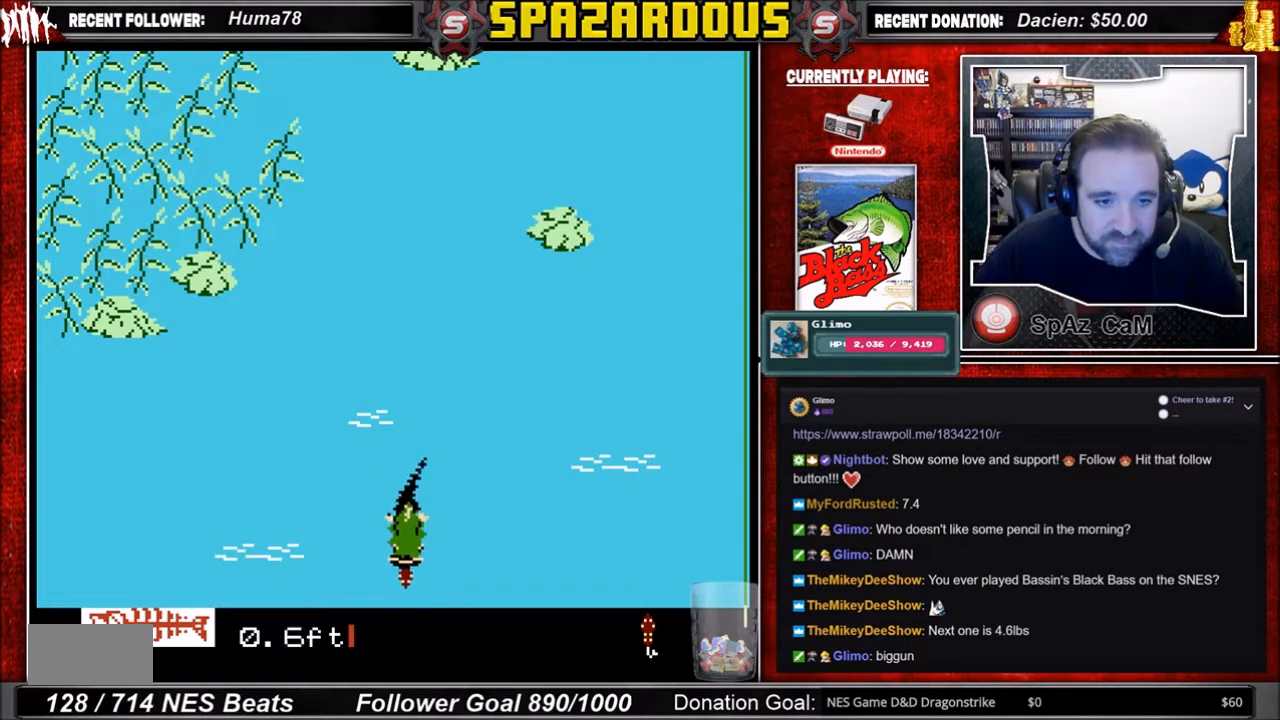
{"buttons": [], "events": [[100, "B", "up"]]}
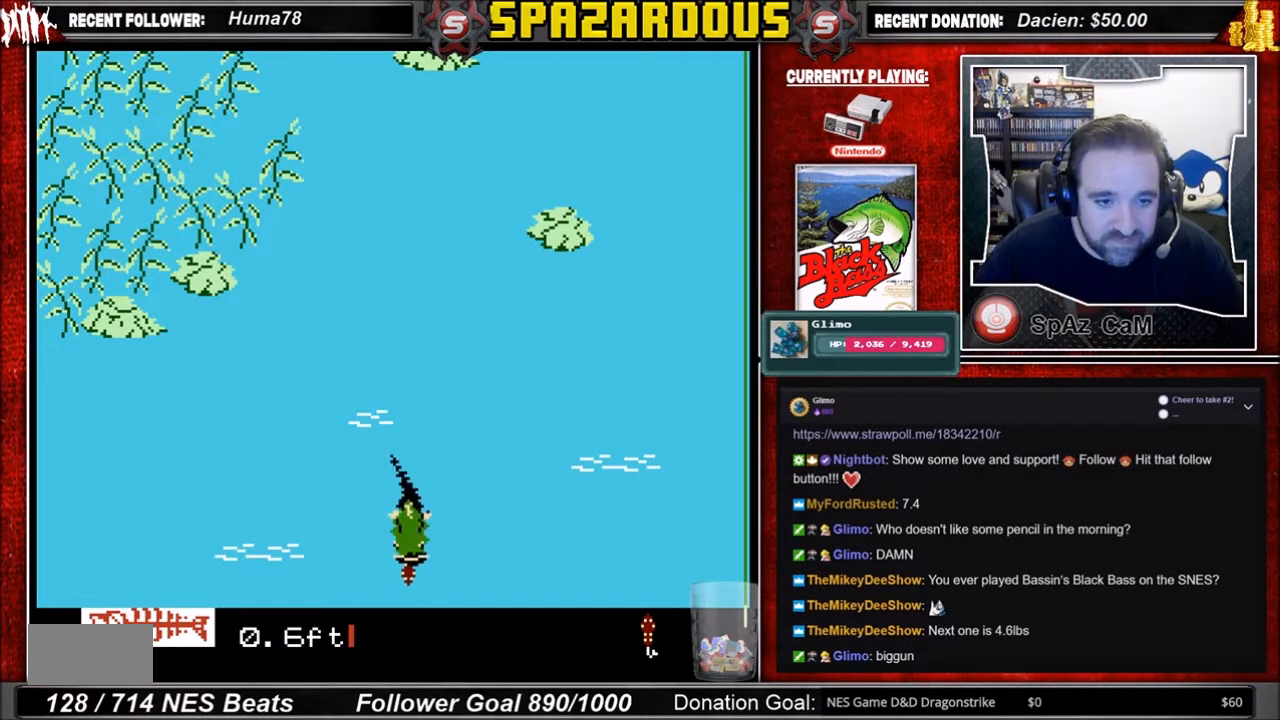
{"buttons": ["A"], "events": [[33, "A", "down"]]}
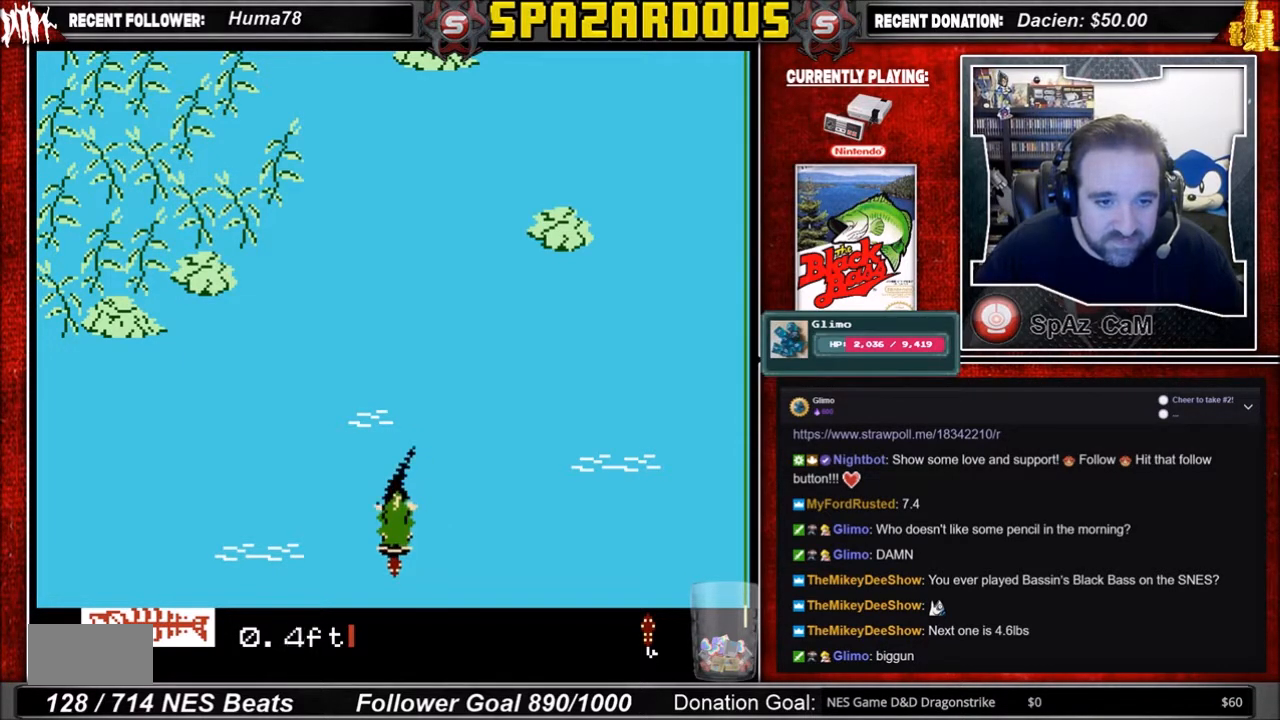
{"buttons": ["A"], "events": []}
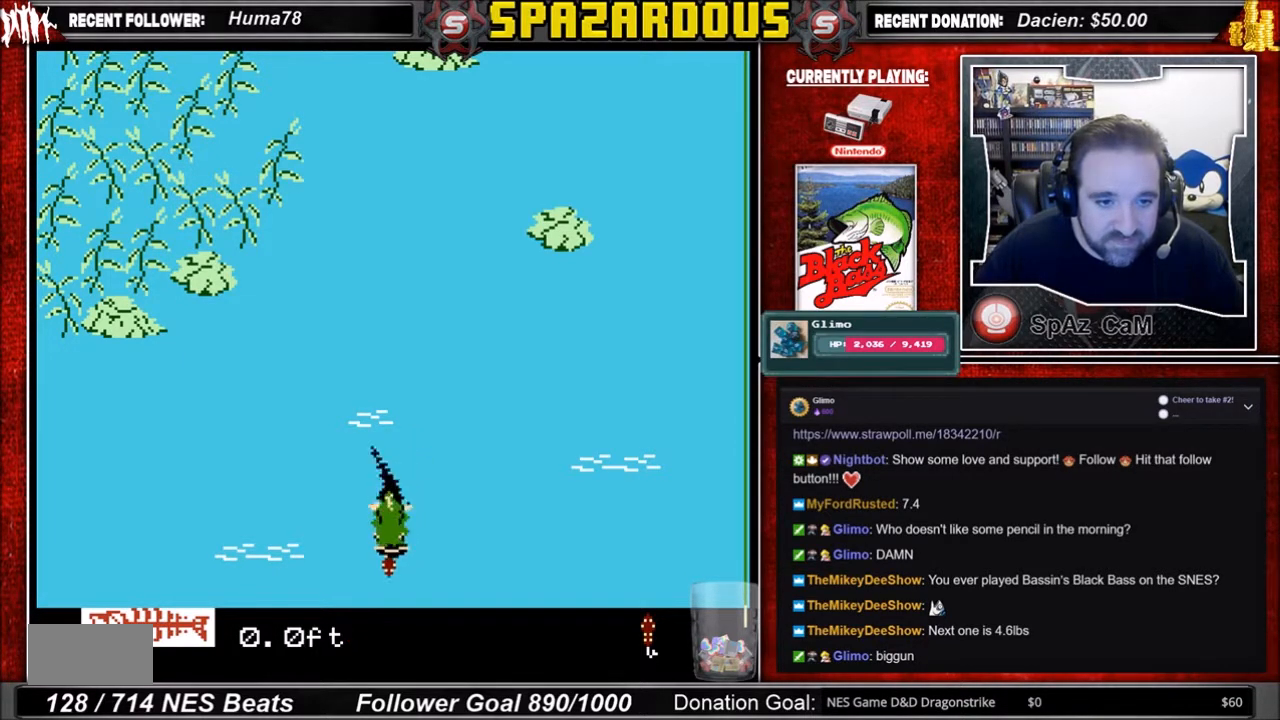
{"buttons": [], "events": [[100, "A", "up"]]}
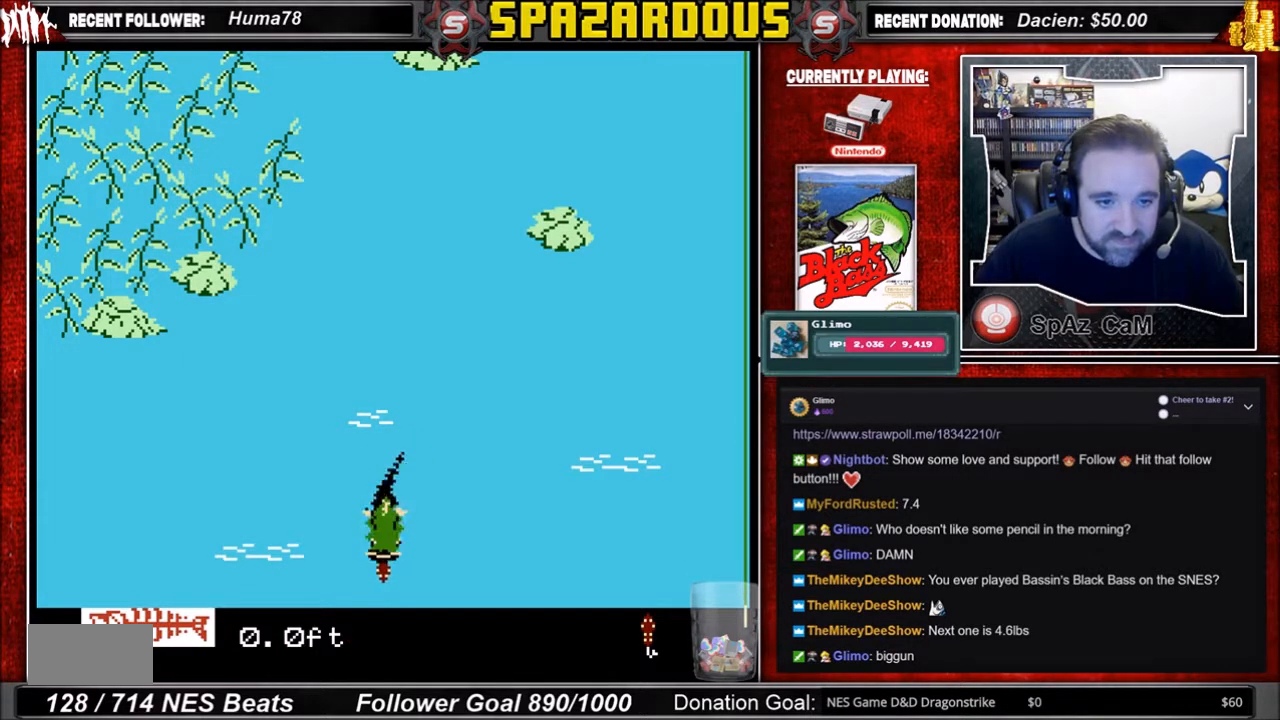
{"buttons": ["A"], "events": [[133, "A", "down"]]}
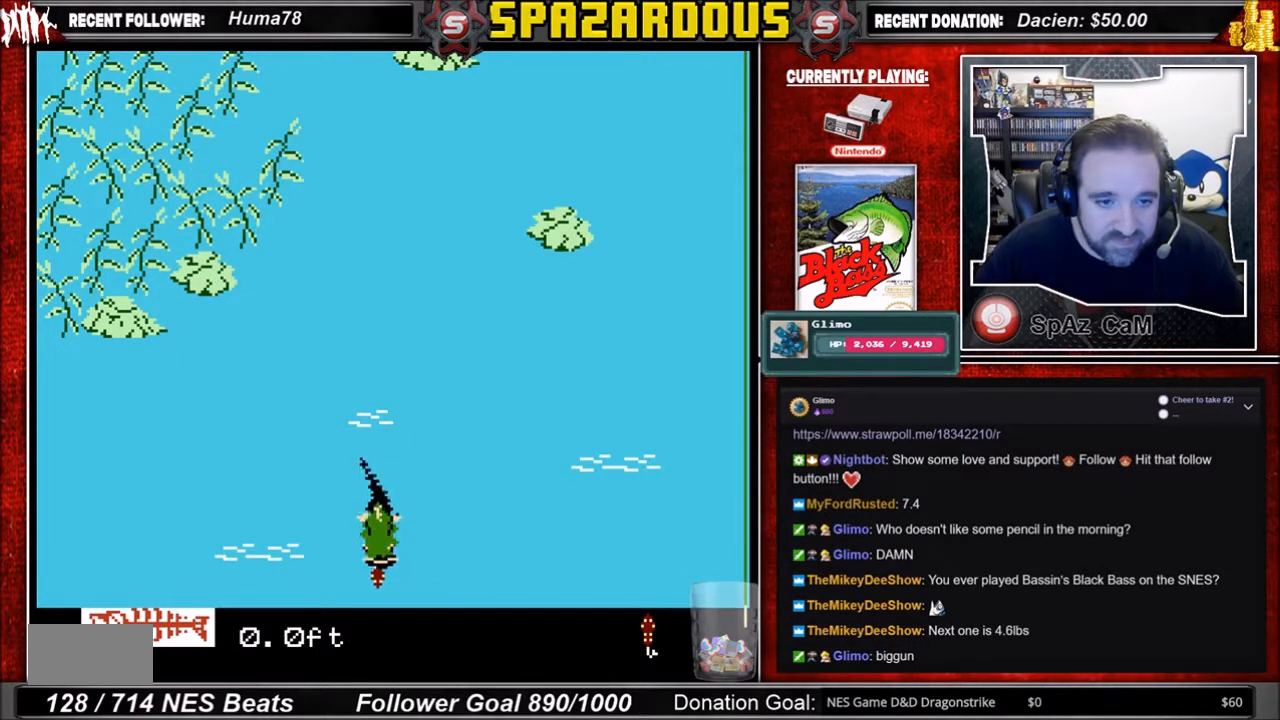
{"buttons": ["A"], "events": []}
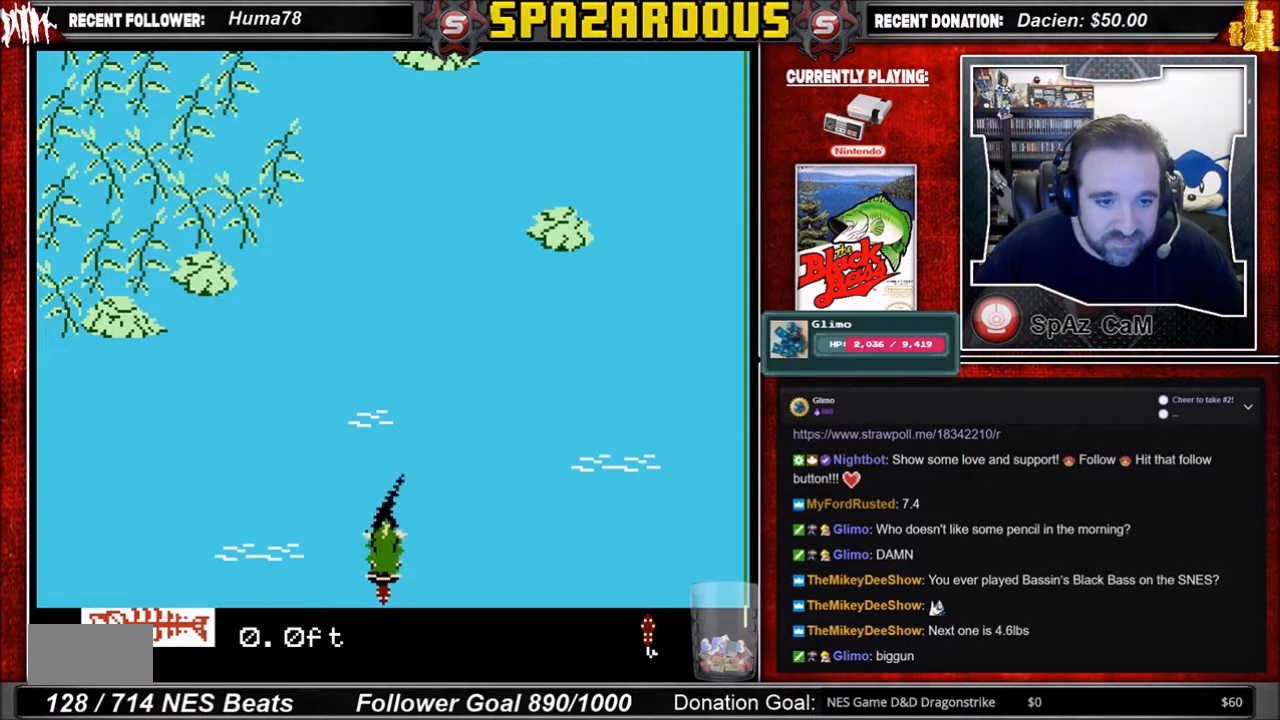
{"buttons": ["A"], "events": []}
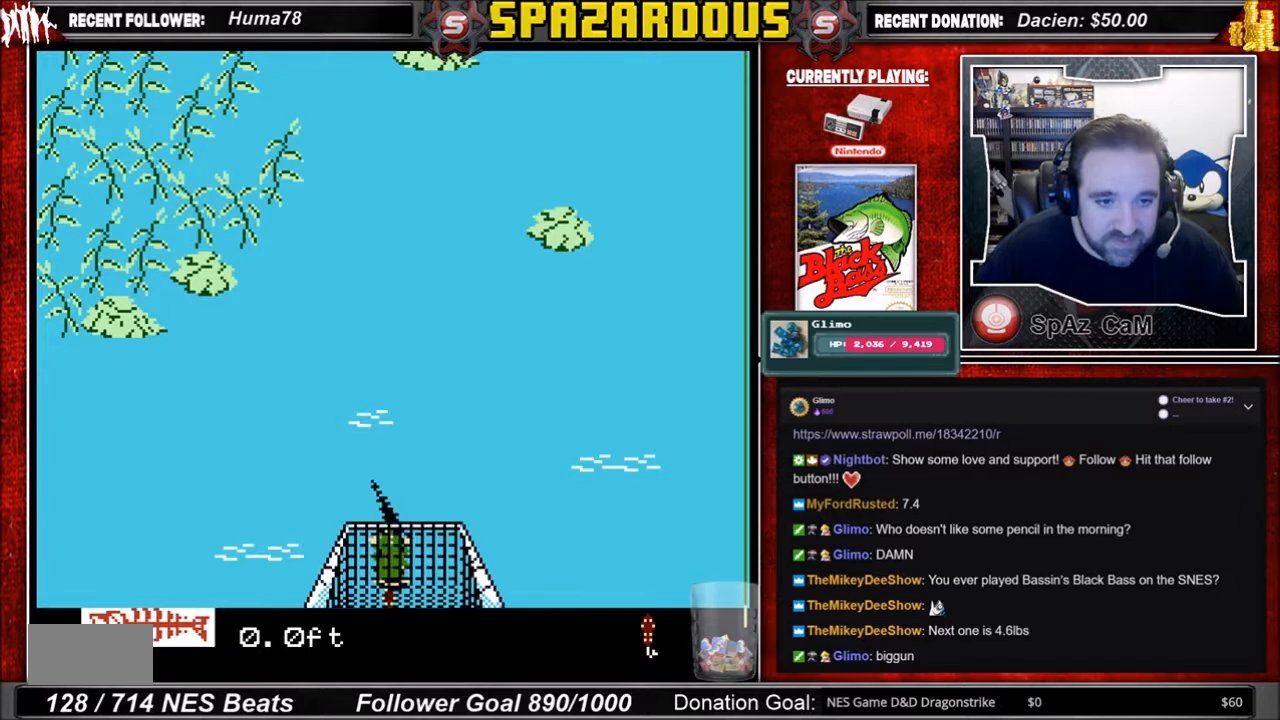
{"buttons": [], "events": [[233, "A", "up"]]}
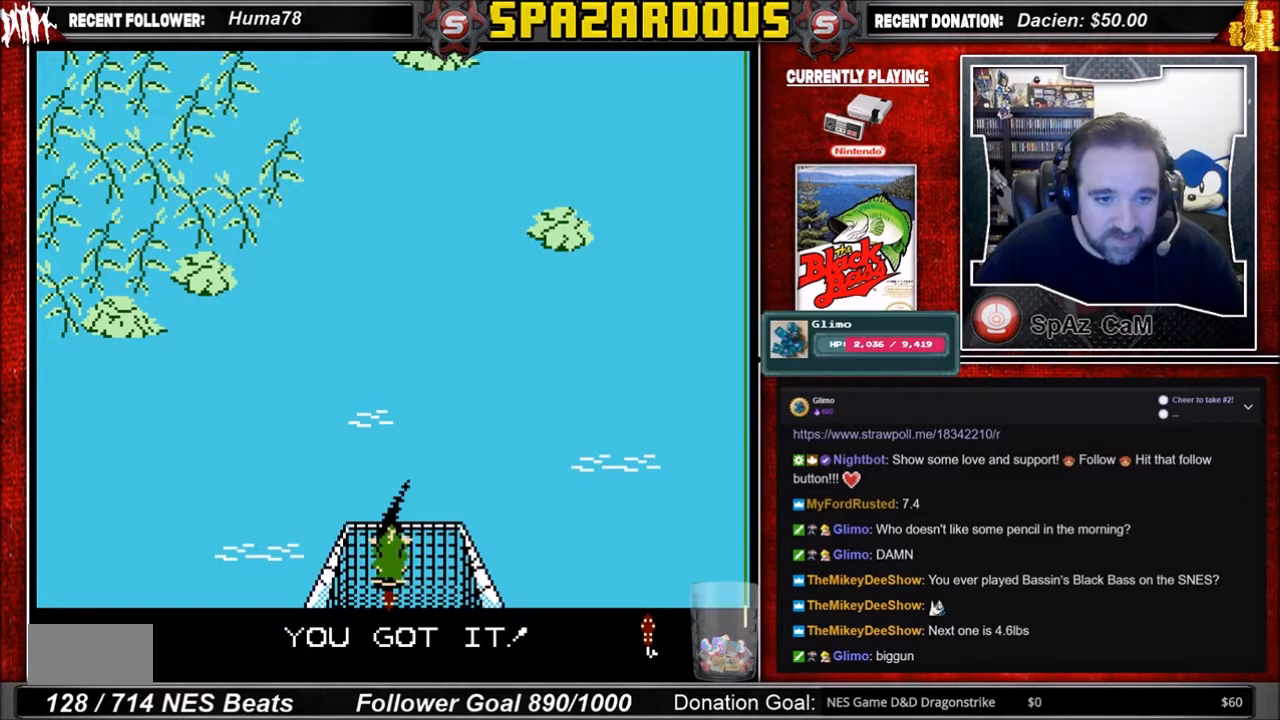
{"buttons": [], "events": []}
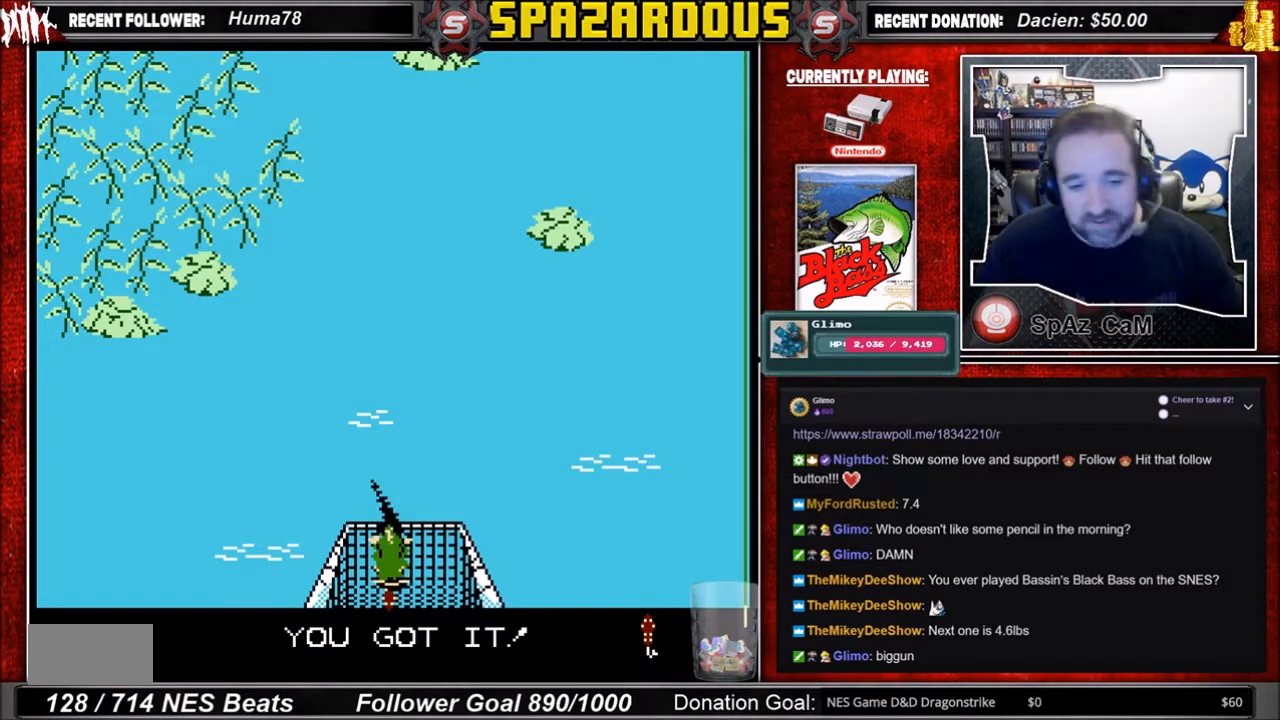
{"buttons": [], "events": []}
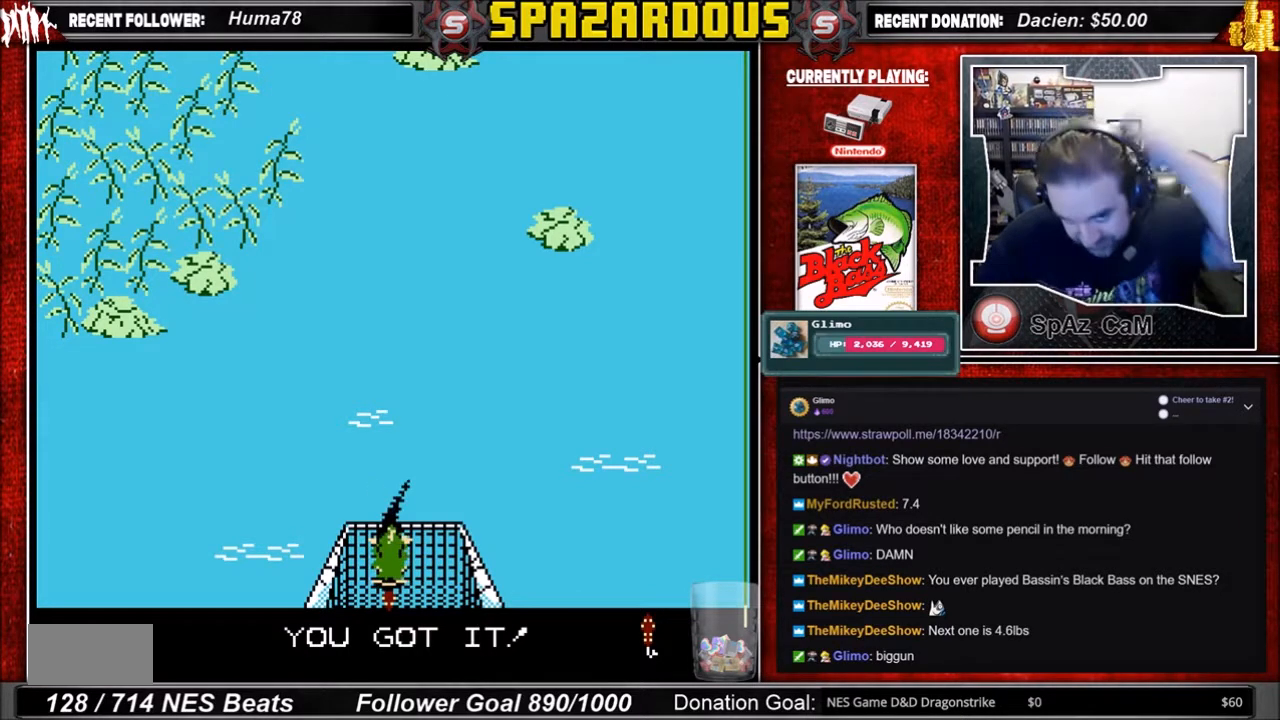
{"buttons": [], "events": [[67, "A", "down"], [133, "A", "up"]]}